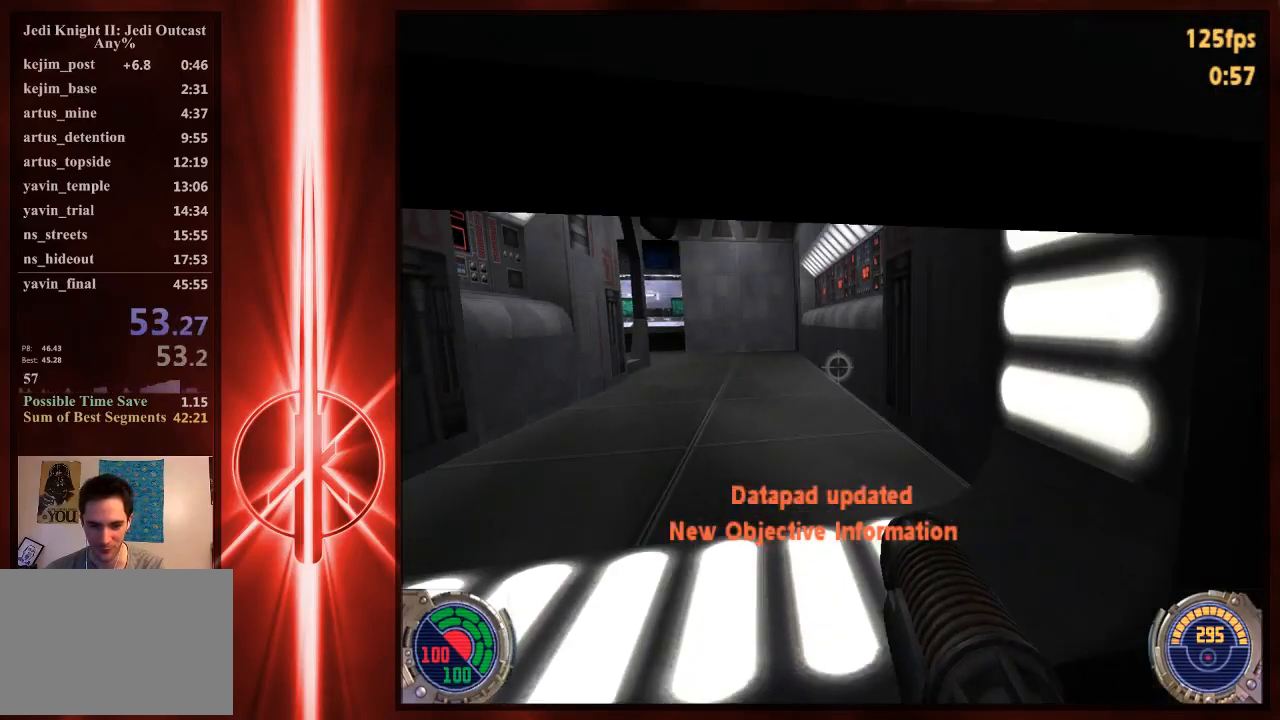
Gameplay with keyboard and mouse; each line is a JSON object with the keys and mouse buttons held at the frame after it. "events" lists presses ("down") and releases ("up") of "1", "2", "3", "4", "5", "6", "7", "a", "alt", "c", "caps_lock", "ctrl", "d", "e", "f", "q", "r", "s", "shift", "space", "t", "tab", "tilde", "v", "w", "x", "y", "z", "mouse_left" and "mouse_right" between this image and that frame as [ms after this image, input, new state], when the widget could be followed in between. "mouse_left", "mouse_right" = the "left", "right" buttons of the "mouse" list. No other keys are recorded. Not read: mouse_move.
{"keys": ["w"], "mouse": [], "events": [[200, "c", "up"]]}
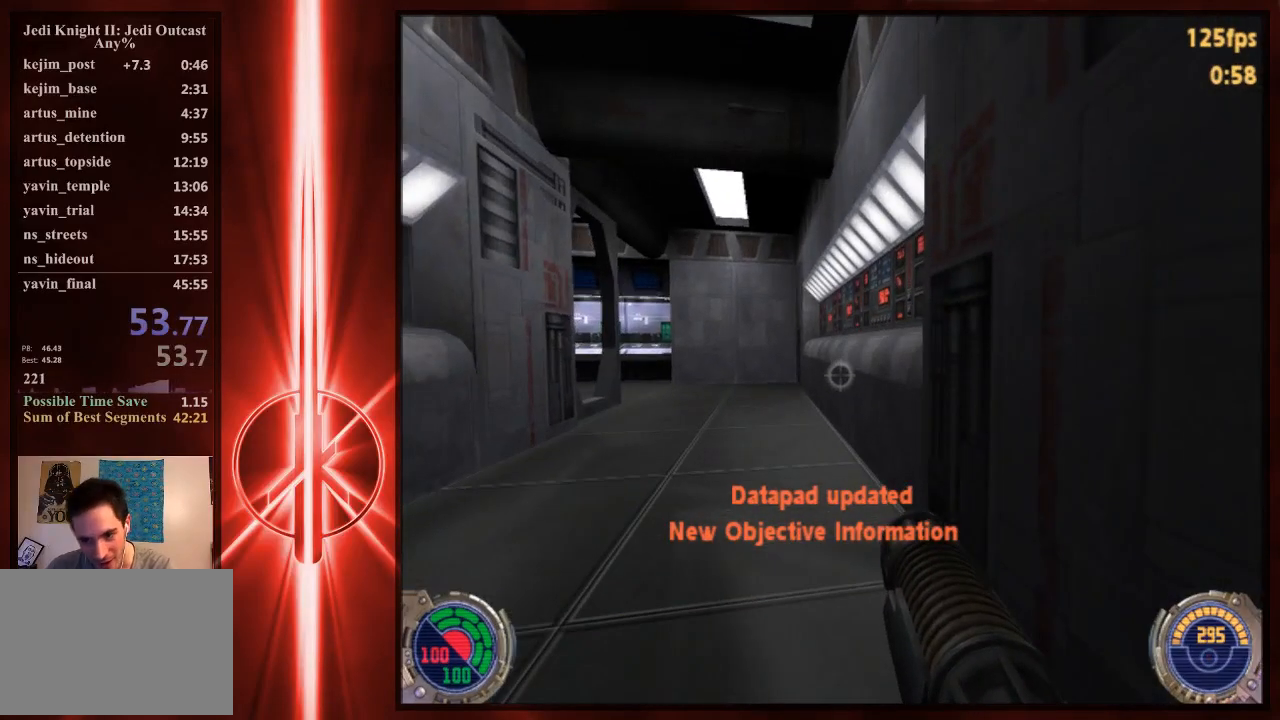
{"keys": [], "mouse": [], "events": [[350, "w", "up"]]}
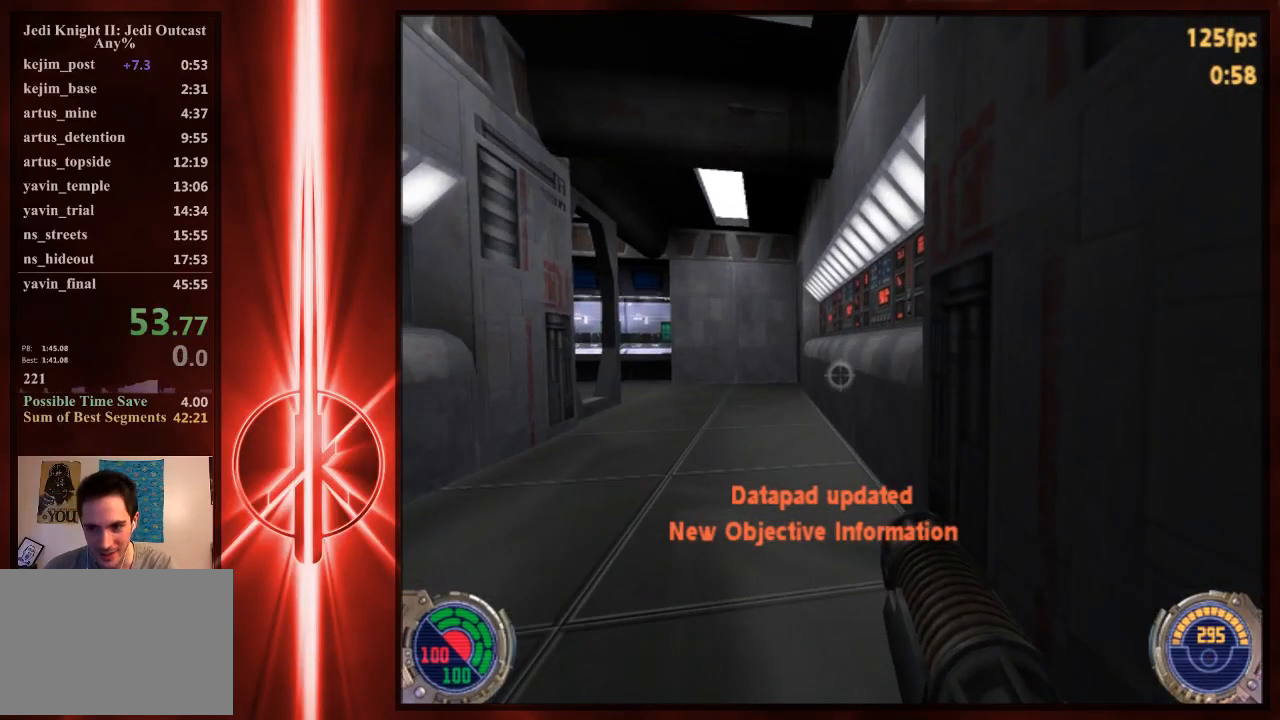
{"keys": [], "mouse": ["right"], "events": [[83, "mouse_right", "down"]]}
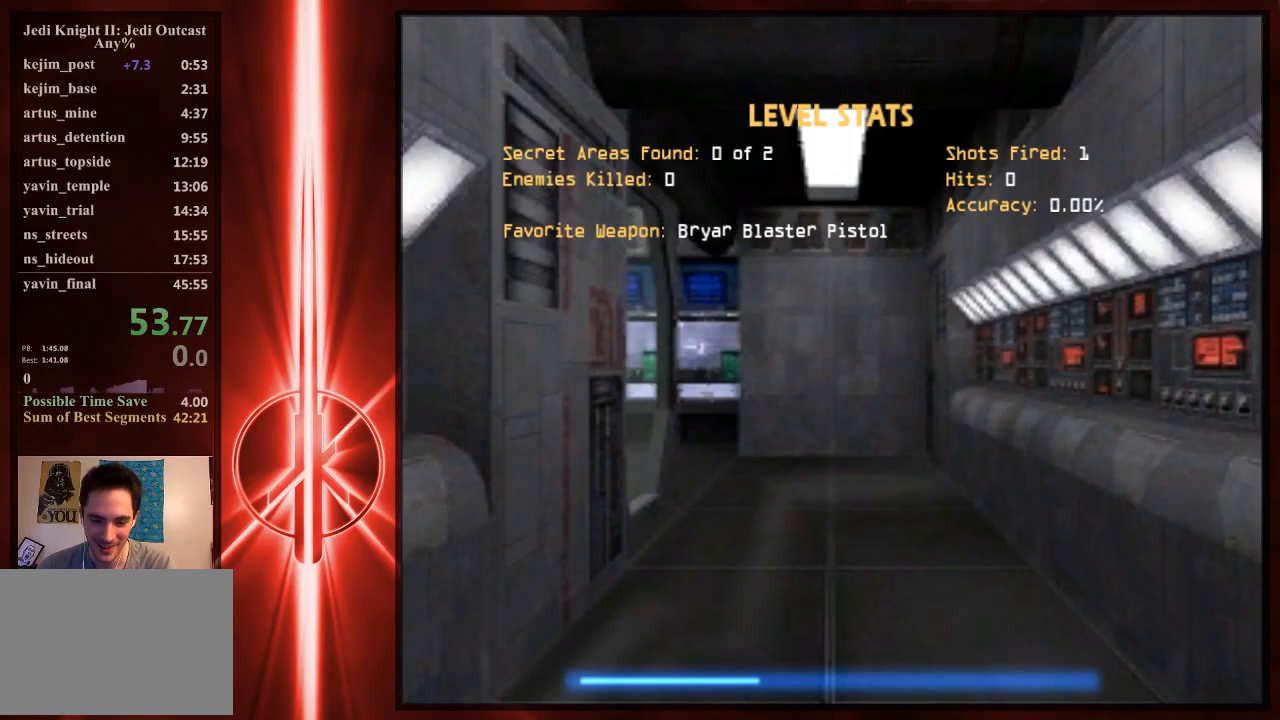
{"keys": ["w"], "mouse": ["right"], "events": [[17, "w", "down"]]}
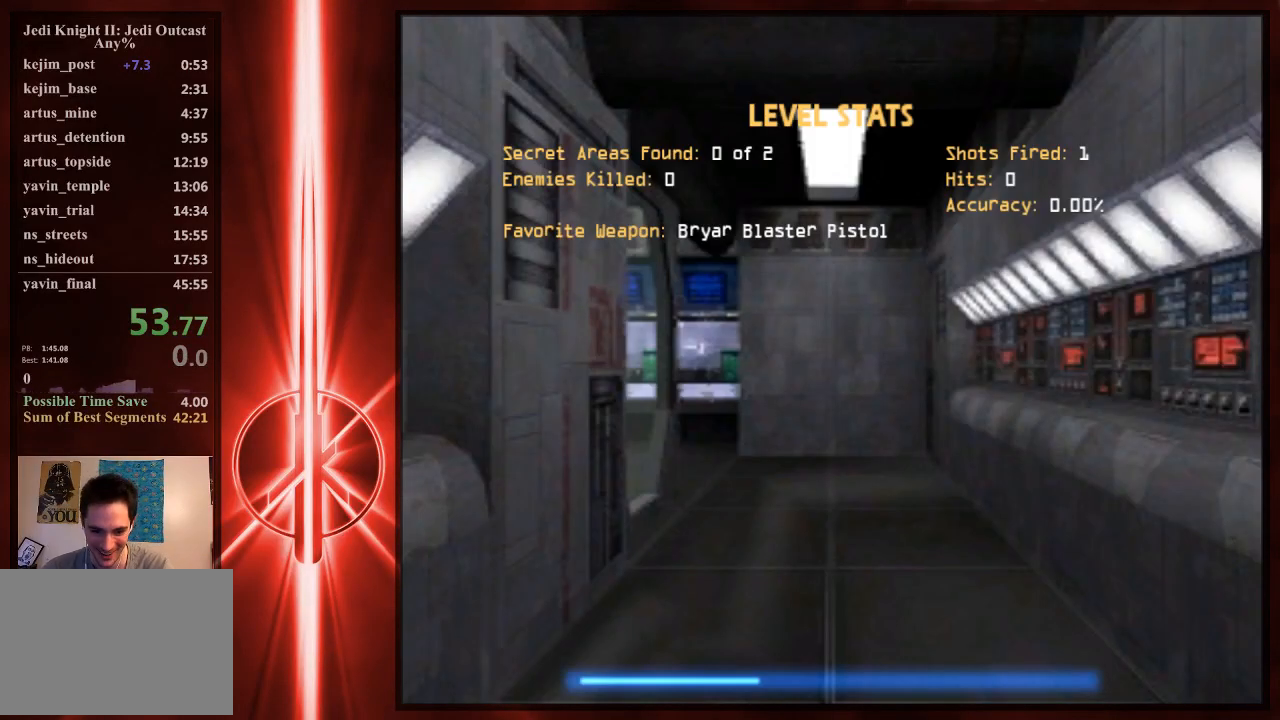
{"keys": ["w"], "mouse": ["right"], "events": []}
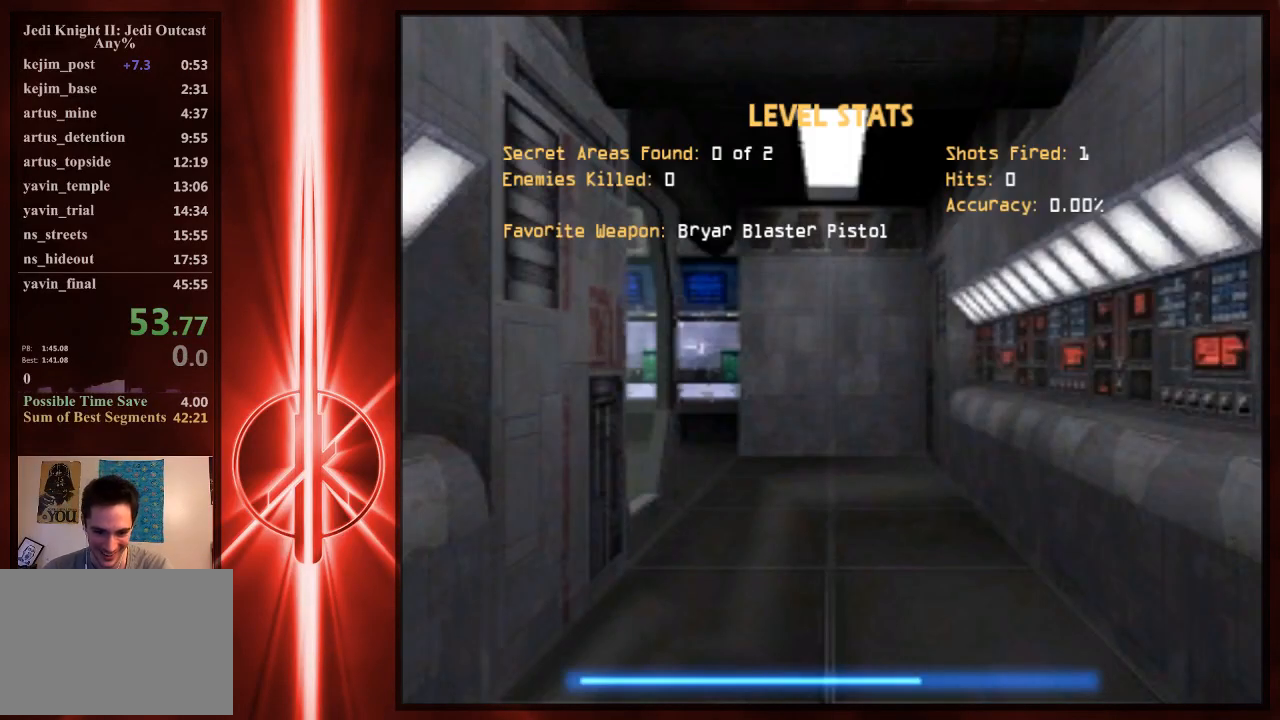
{"keys": ["w"], "mouse": ["right"], "events": []}
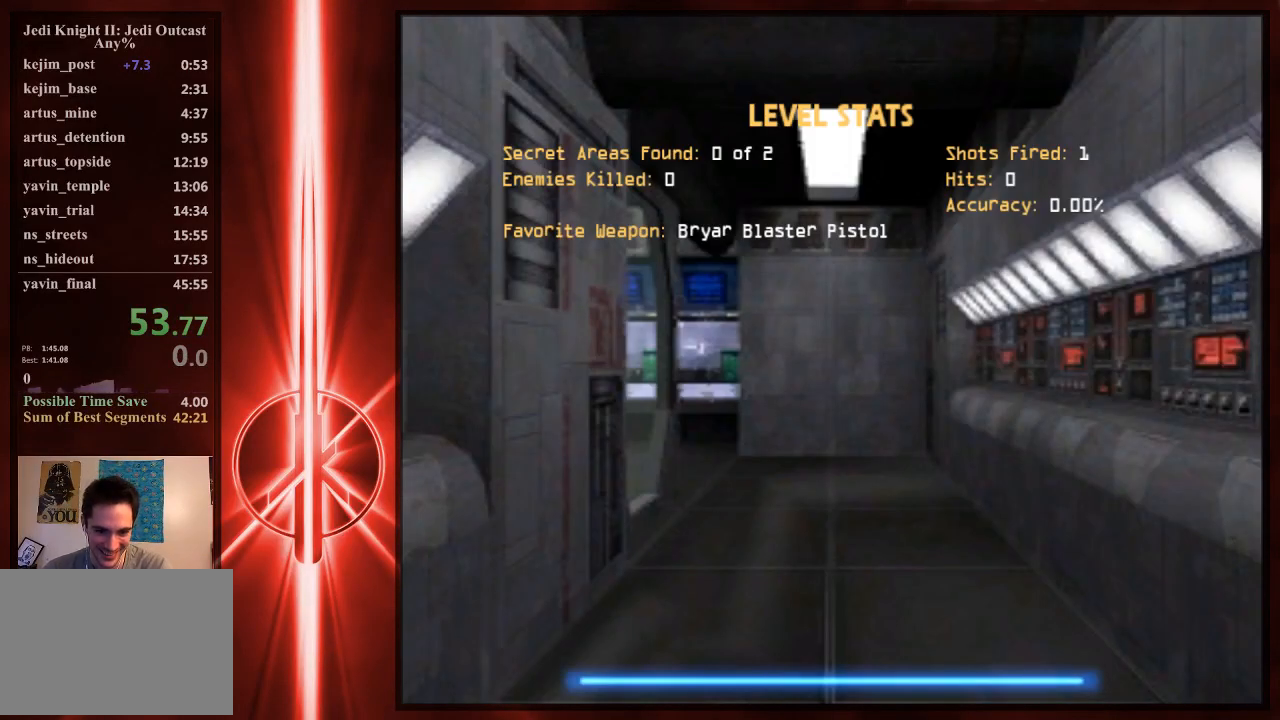
{"keys": ["w"], "mouse": ["right"], "events": []}
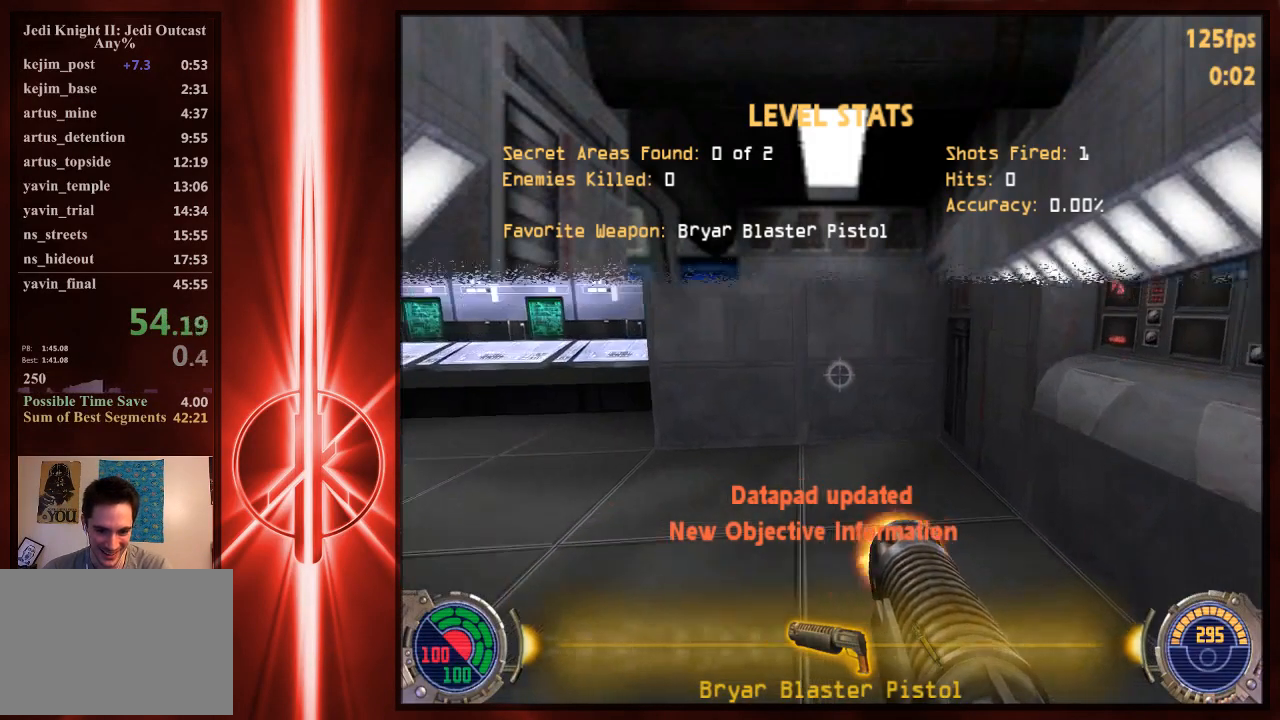
{"keys": ["a", "w"], "mouse": ["right"], "events": [[150, "a", "down"], [317, "space", "down"], [483, "space", "up"]]}
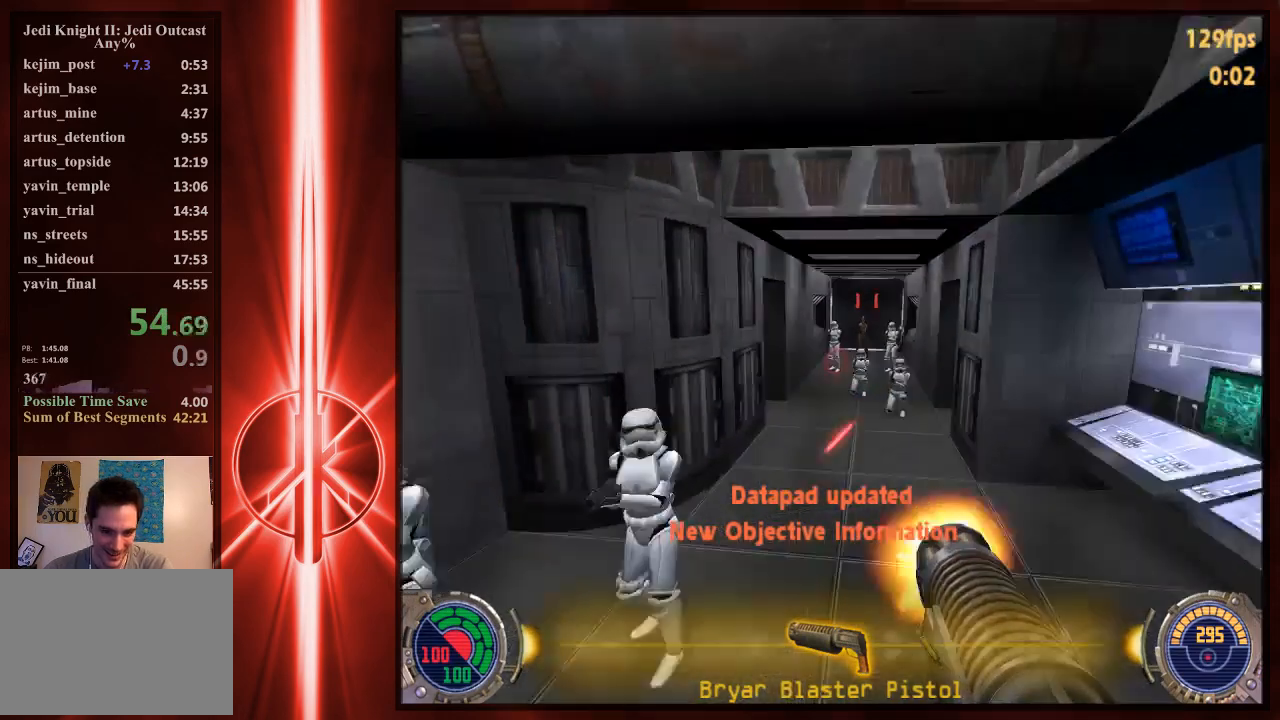
{"keys": ["a", "space", "w"], "mouse": ["right"], "events": [[300, "space", "down"]]}
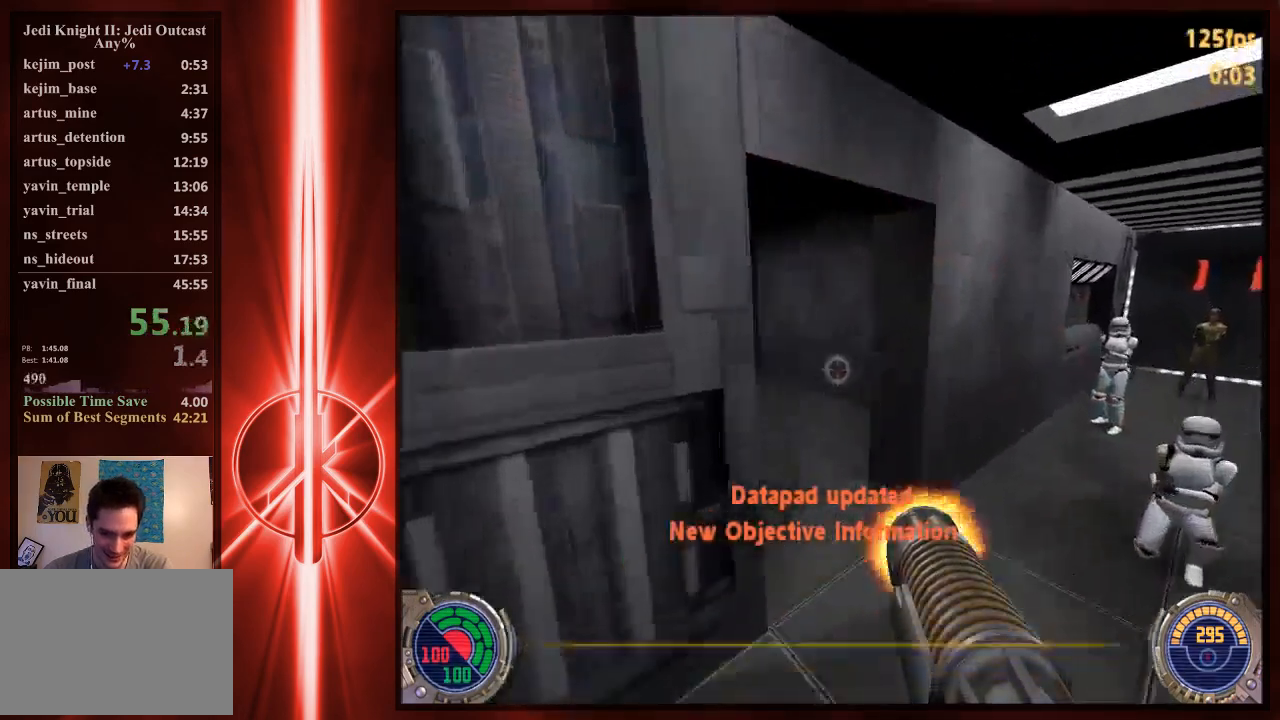
{"keys": ["d", "w"], "mouse": ["right"], "events": [[33, "d", "down"], [67, "a", "up"], [67, "space", "up"], [333, "d", "up"], [500, "d", "down"]]}
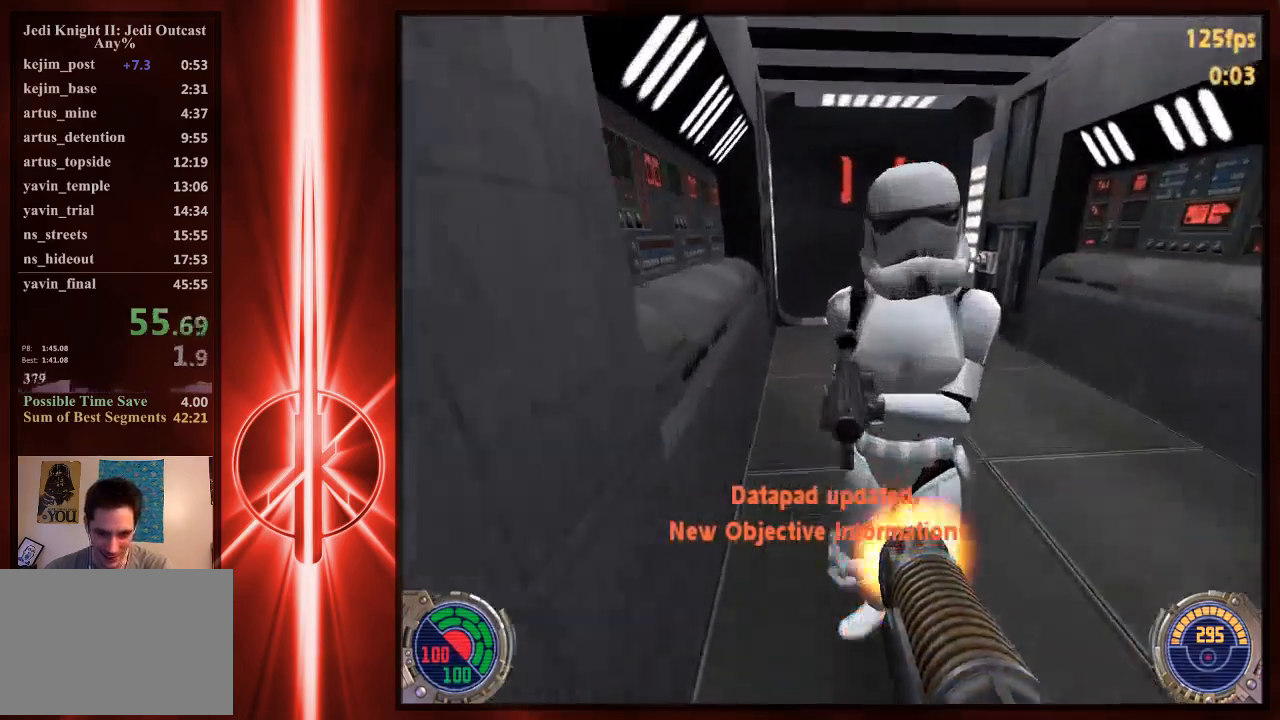
{"keys": ["w"], "mouse": ["right"], "events": [[267, "d", "up"]]}
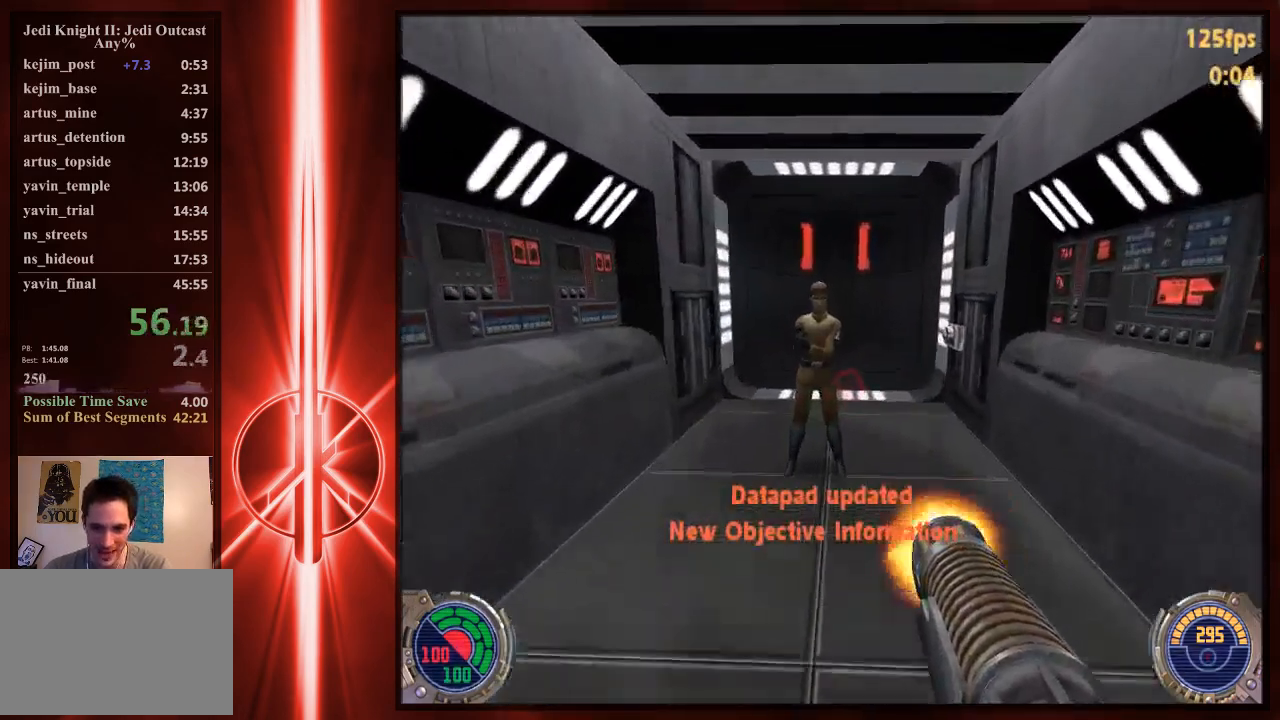
{"keys": [], "mouse": ["left"], "events": [[150, "mouse_right", "up"], [317, "w", "up"], [483, "mouse_left", "down"]]}
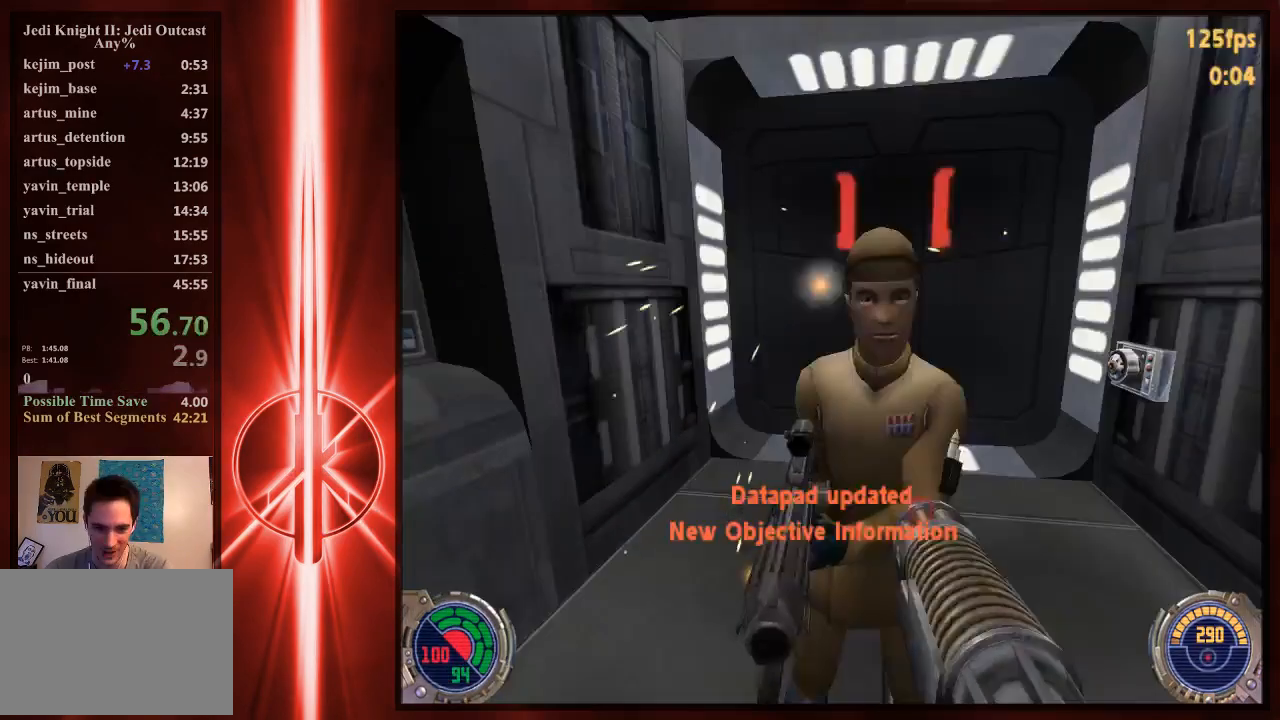
{"keys": [], "mouse": ["left"], "events": [[117, "mouse_left", "up"], [183, "mouse_left", "down"], [317, "mouse_left", "up"], [350, "mouse_left", "down"], [450, "mouse_left", "up"], [483, "mouse_left", "down"]]}
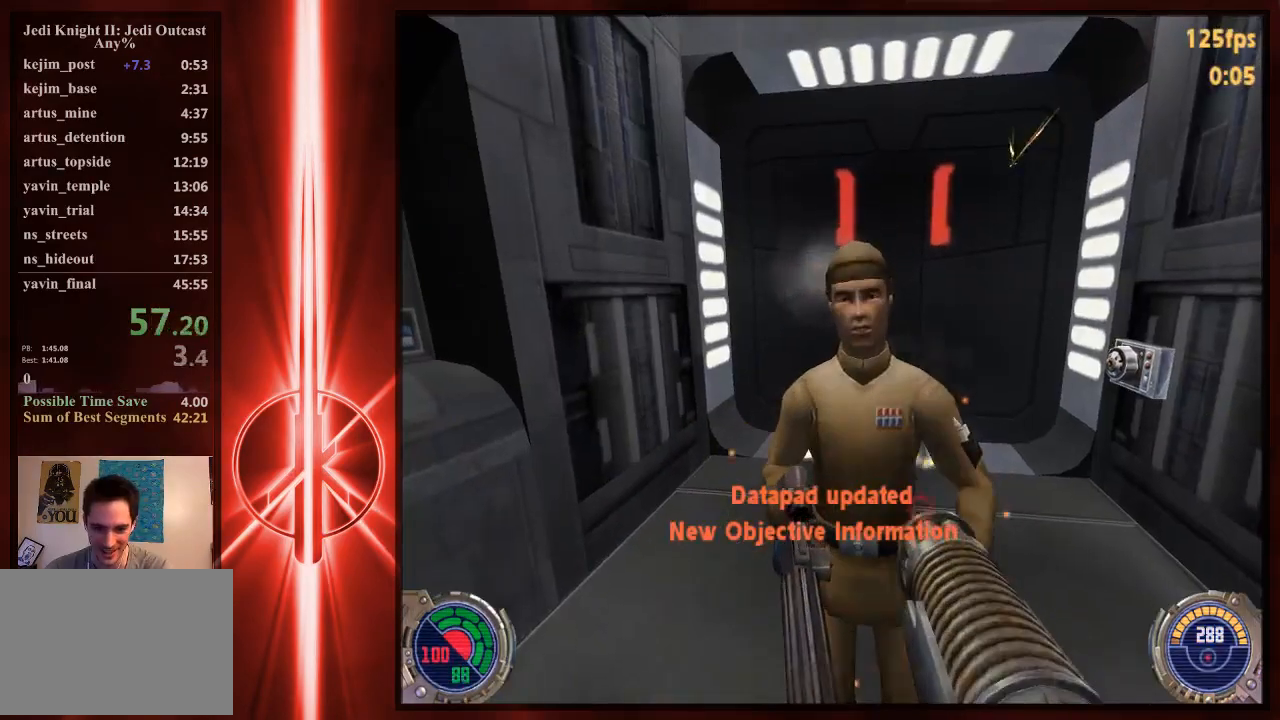
{"keys": [], "mouse": ["right"], "events": [[117, "mouse_left", "up"], [150, "mouse_left", "down"], [183, "s", "down"], [283, "mouse_left", "up"], [283, "s", "up"], [350, "mouse_right", "down"]]}
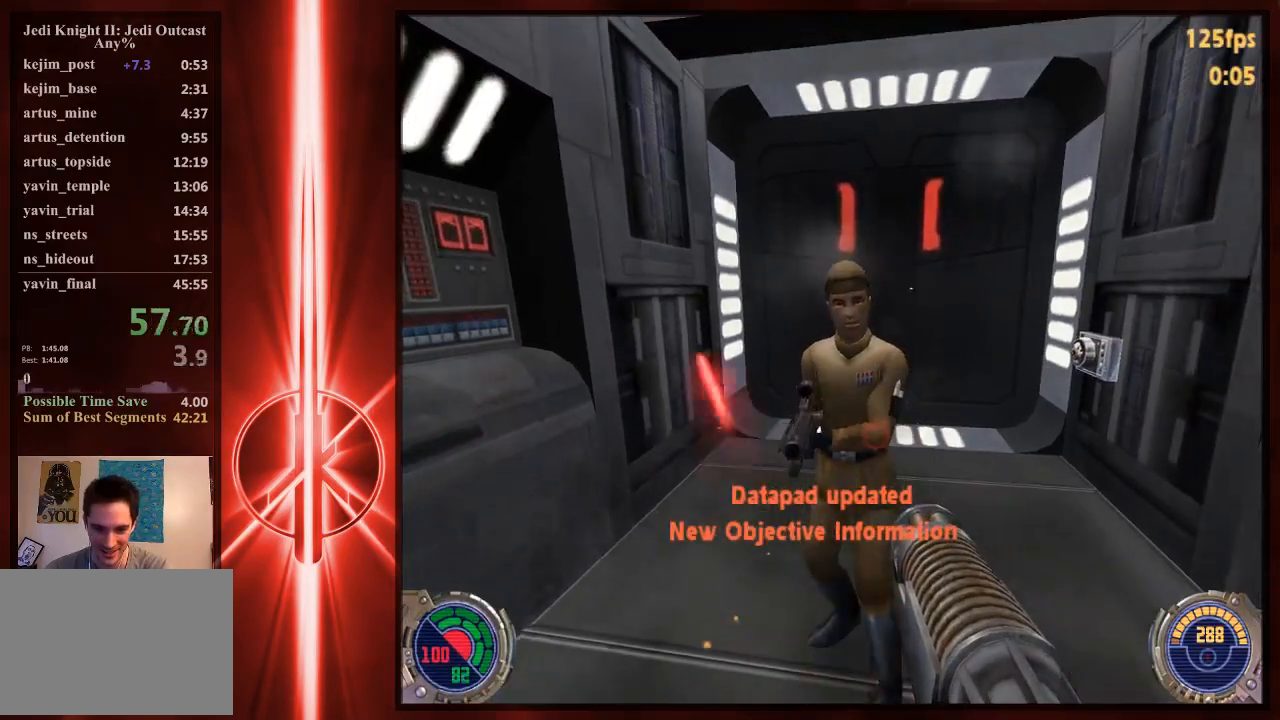
{"keys": ["w"], "mouse": [], "events": [[367, "mouse_right", "up"], [467, "w", "down"]]}
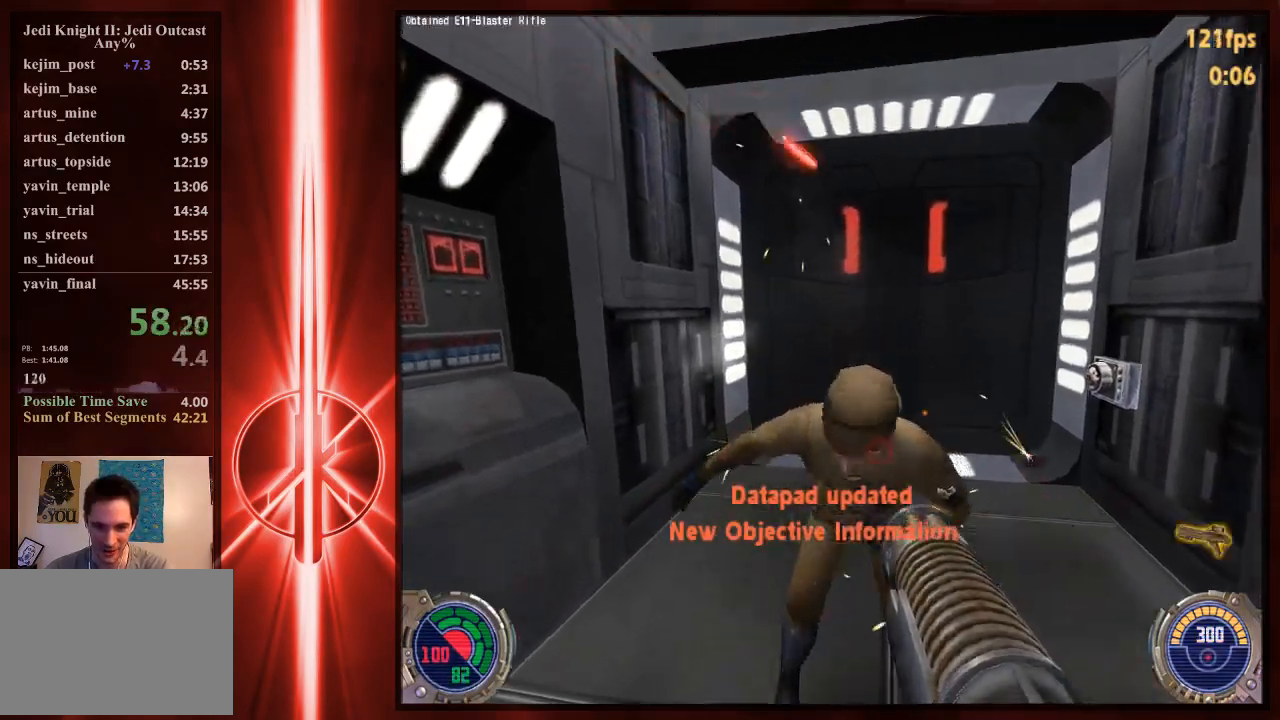
{"keys": ["w"], "mouse": [], "events": [[33, "w", "up"], [400, "w", "down"]]}
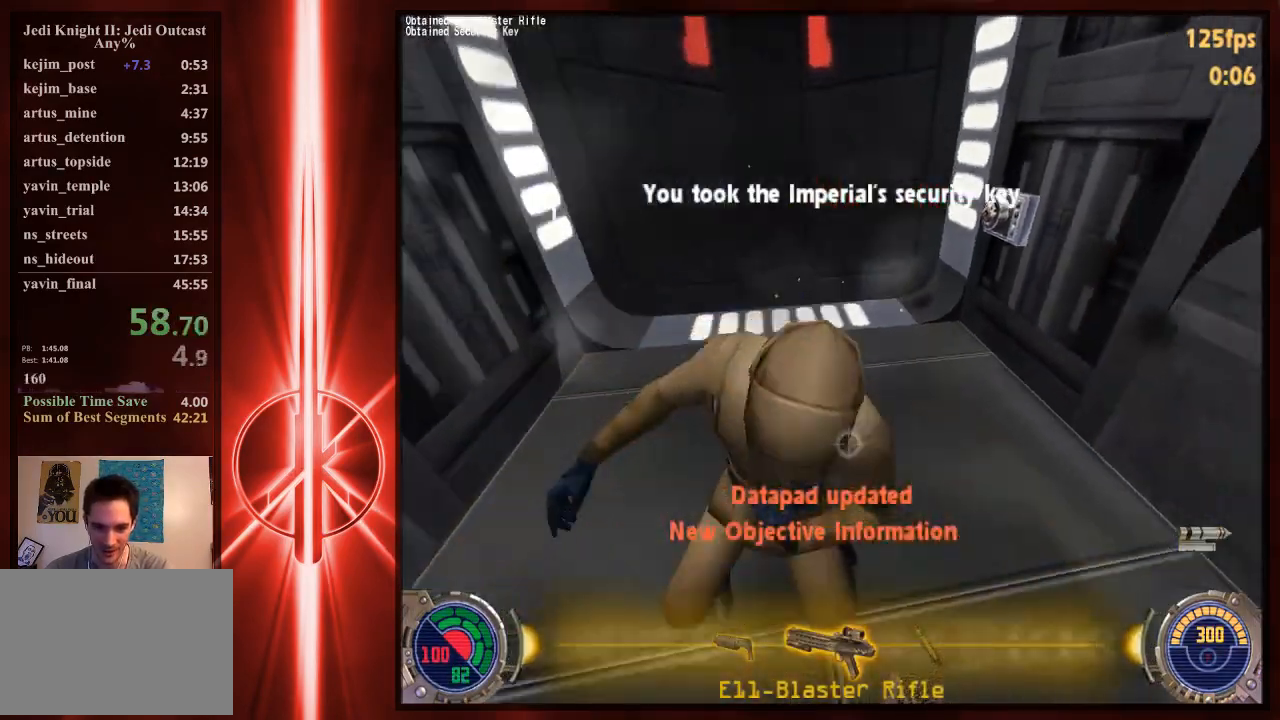
{"keys": ["e", "w"], "mouse": [], "events": [[450, "e", "down"]]}
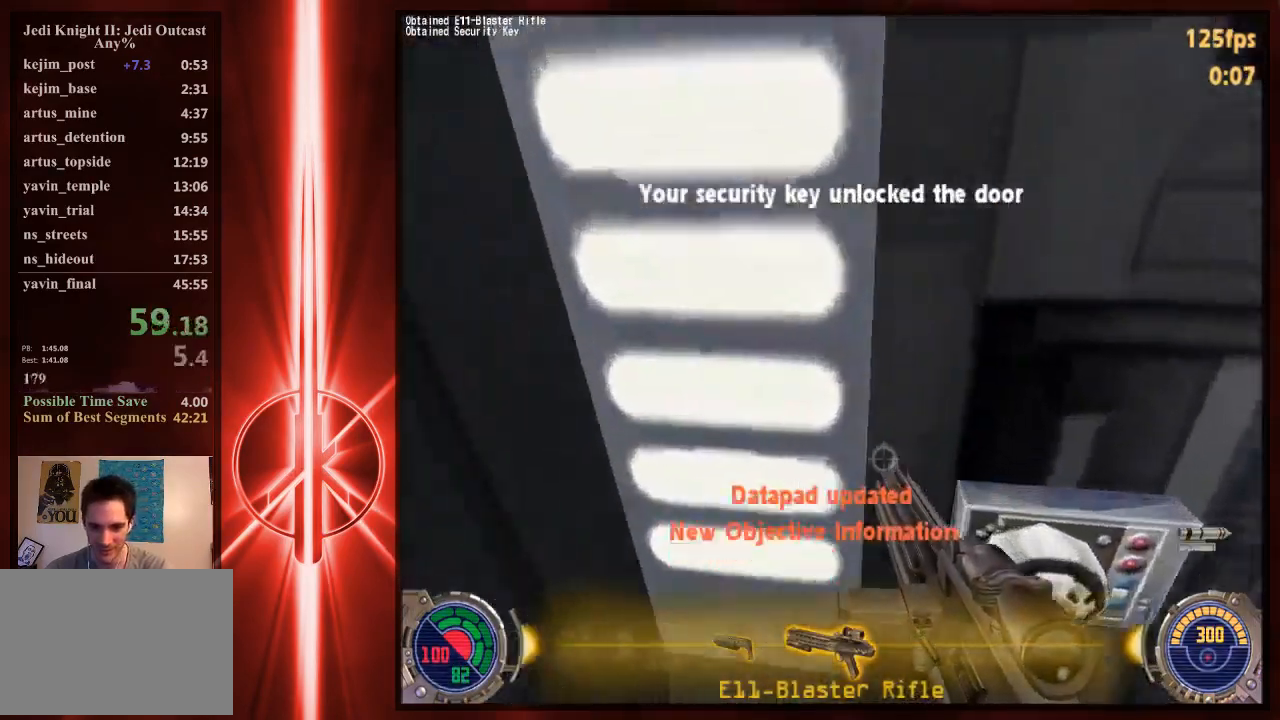
{"keys": ["a", "w"], "mouse": [], "events": [[17, "w", "up"], [50, "e", "up"], [117, "e", "down"], [217, "e", "up"], [283, "e", "down"], [350, "e", "up"], [350, "w", "down"], [417, "a", "down"]]}
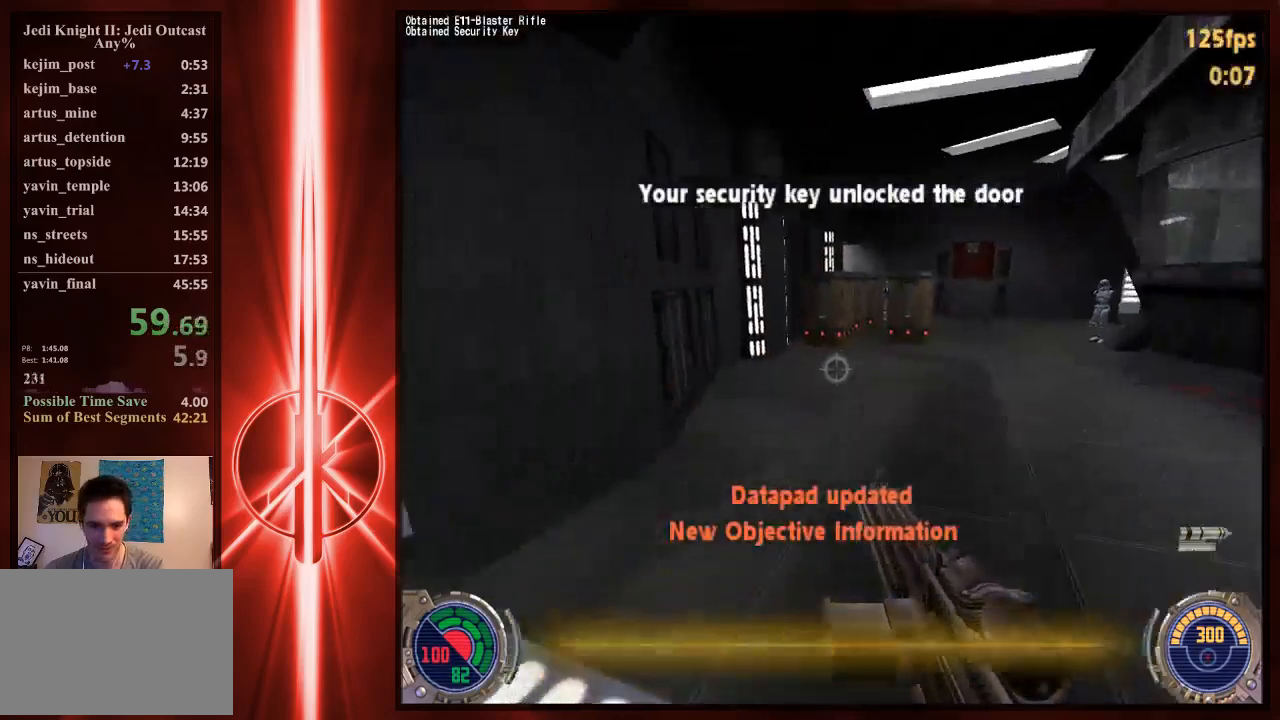
{"keys": ["d", "w"], "mouse": [], "events": [[17, "a", "up"], [150, "d", "down"], [250, "space", "down"], [350, "space", "up"]]}
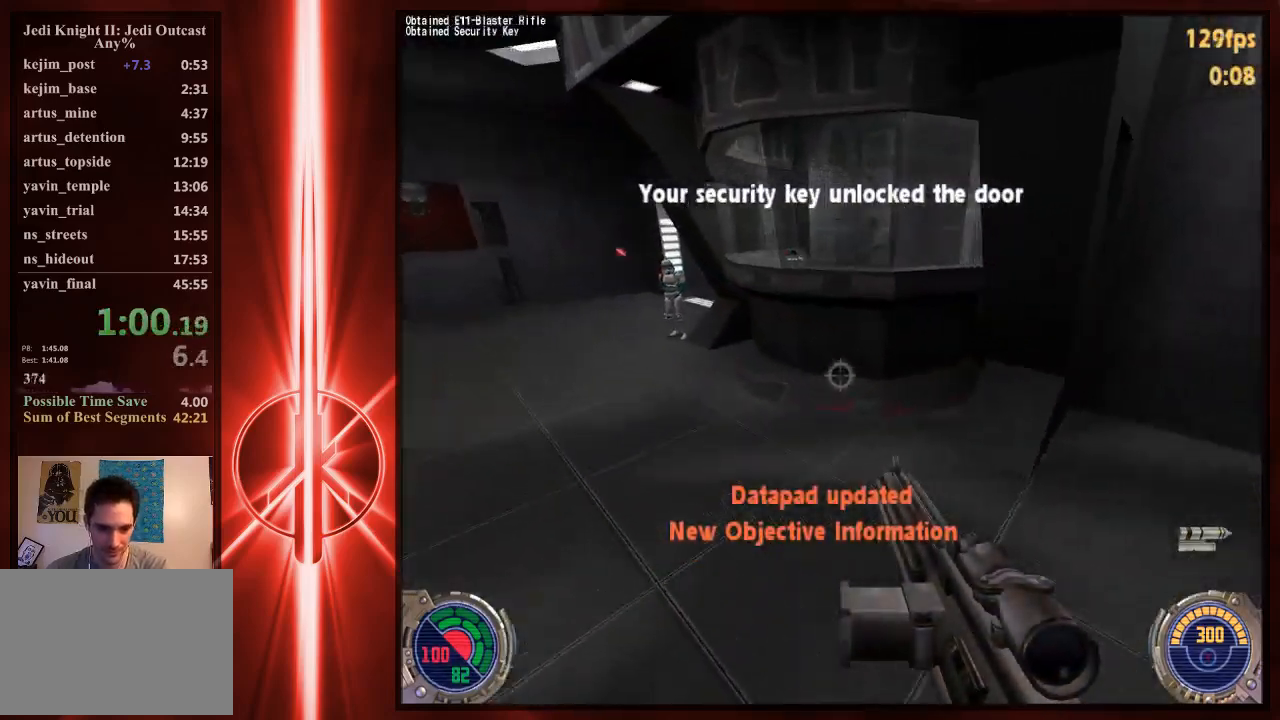
{"keys": ["a", "w"], "mouse": [], "events": [[83, "d", "up"], [83, "space", "down"], [117, "a", "down"], [467, "space", "up"]]}
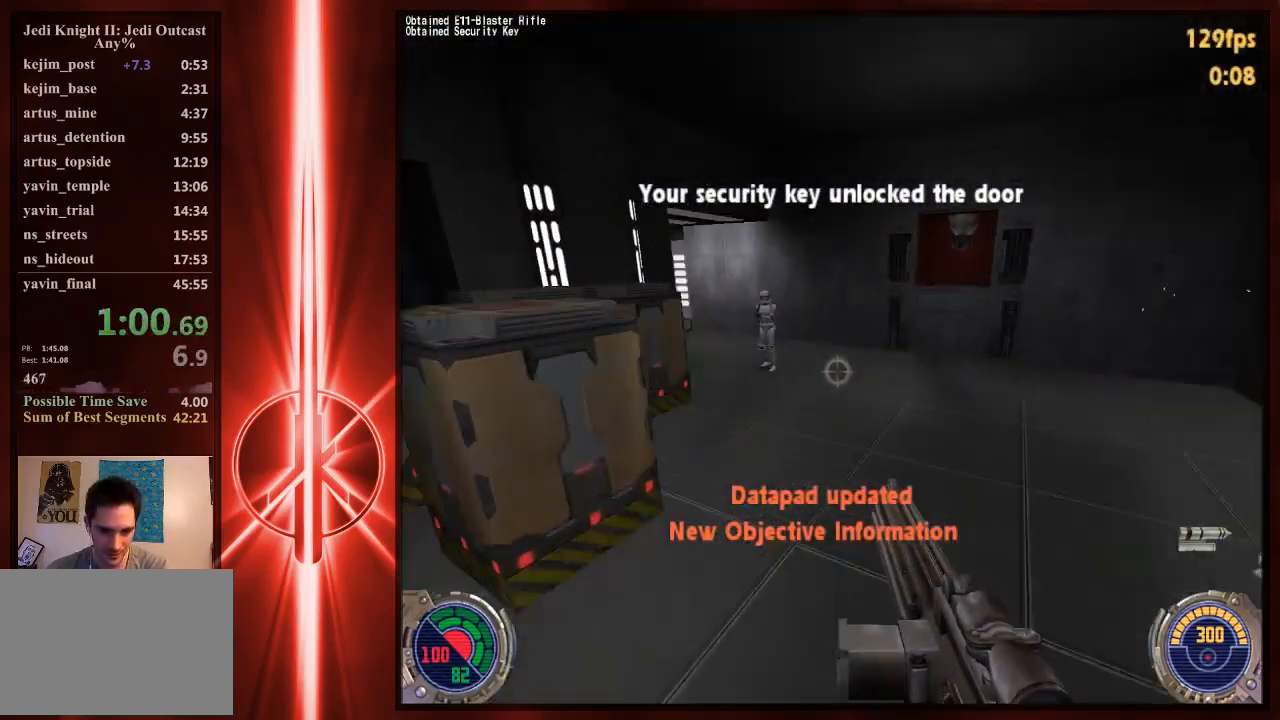
{"keys": ["a", "space", "w"], "mouse": [], "events": [[300, "space", "down"]]}
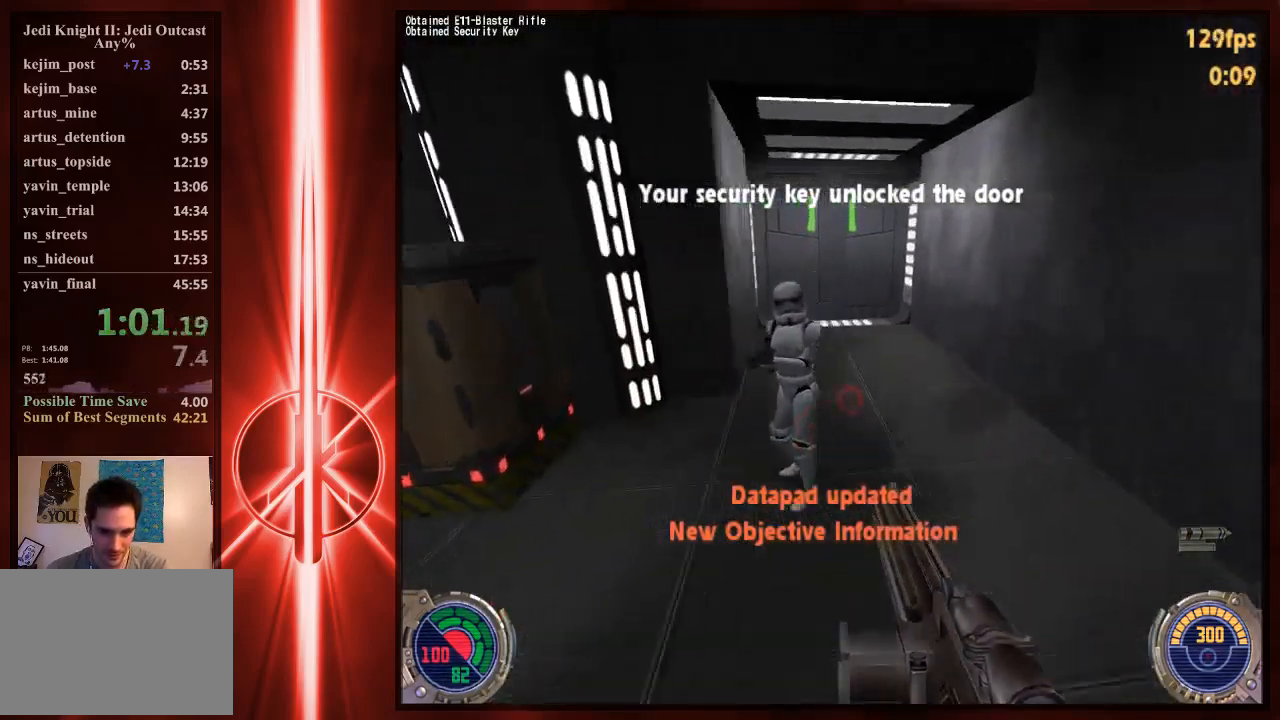
{"keys": ["a", "space", "w"], "mouse": [], "events": [[67, "space", "up"], [300, "space", "down"]]}
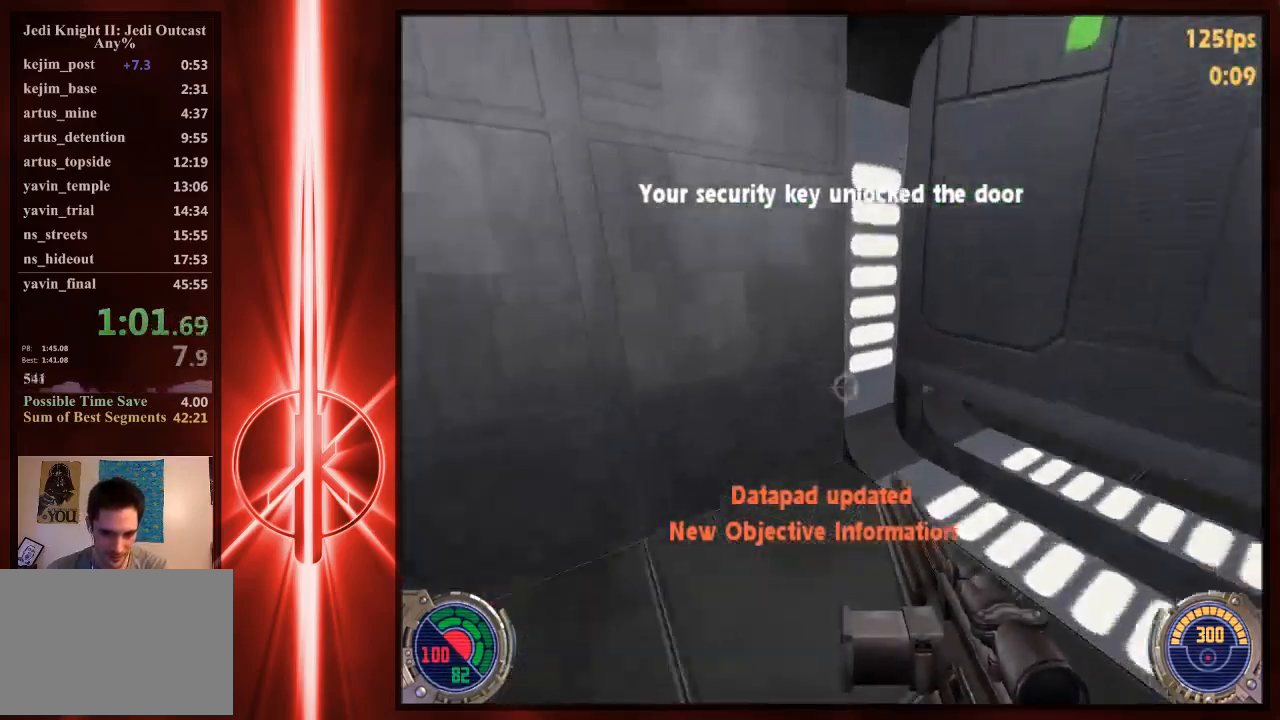
{"keys": ["a", "space", "w"], "mouse": [], "events": [[17, "d", "down"], [83, "a", "up"], [117, "space", "up"], [250, "space", "down"], [483, "a", "down"], [483, "d", "up"]]}
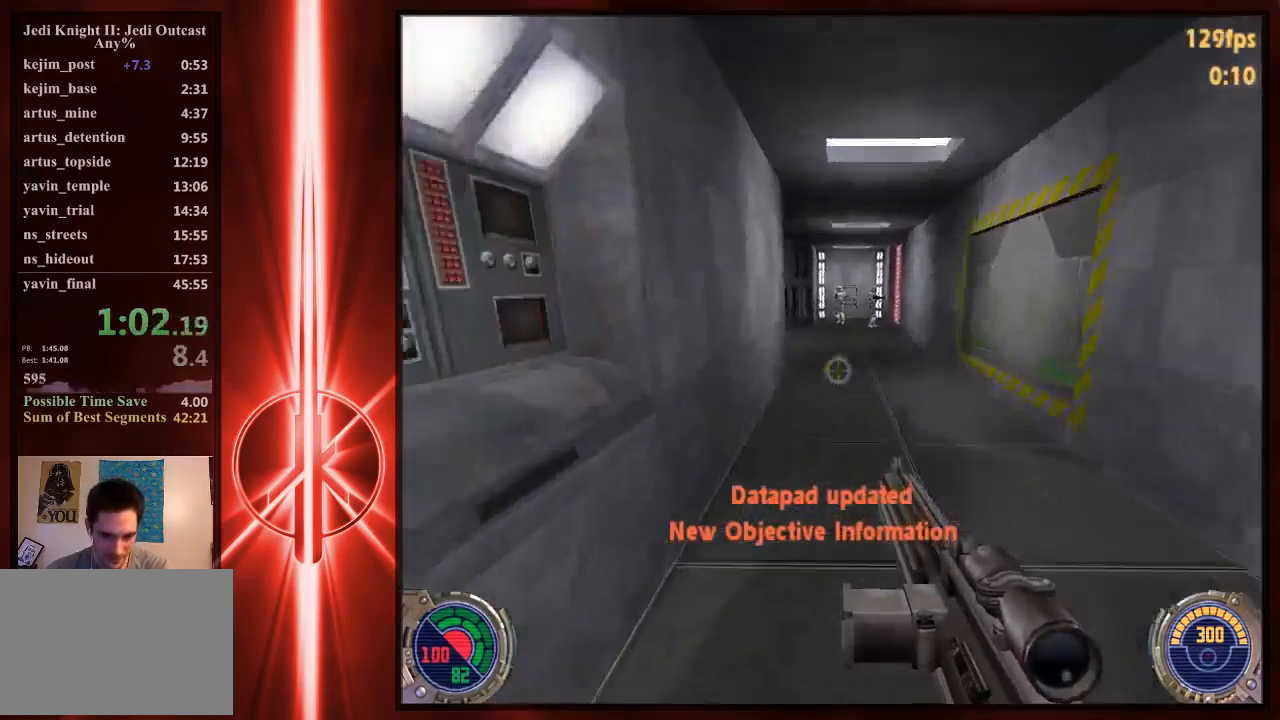
{"keys": ["a", "w"], "mouse": [], "events": [[183, "space", "up"]]}
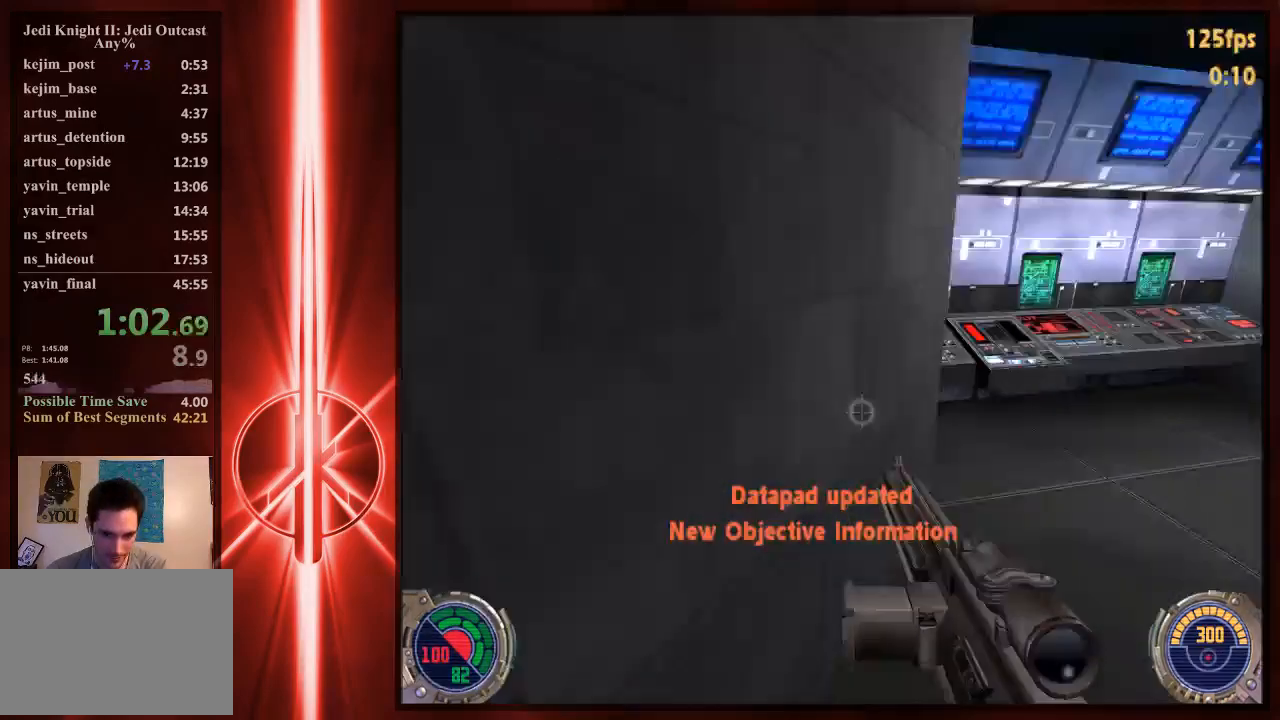
{"keys": ["w"], "mouse": [], "events": [[267, "a", "up"], [433, "e", "down"], [500, "e", "up"]]}
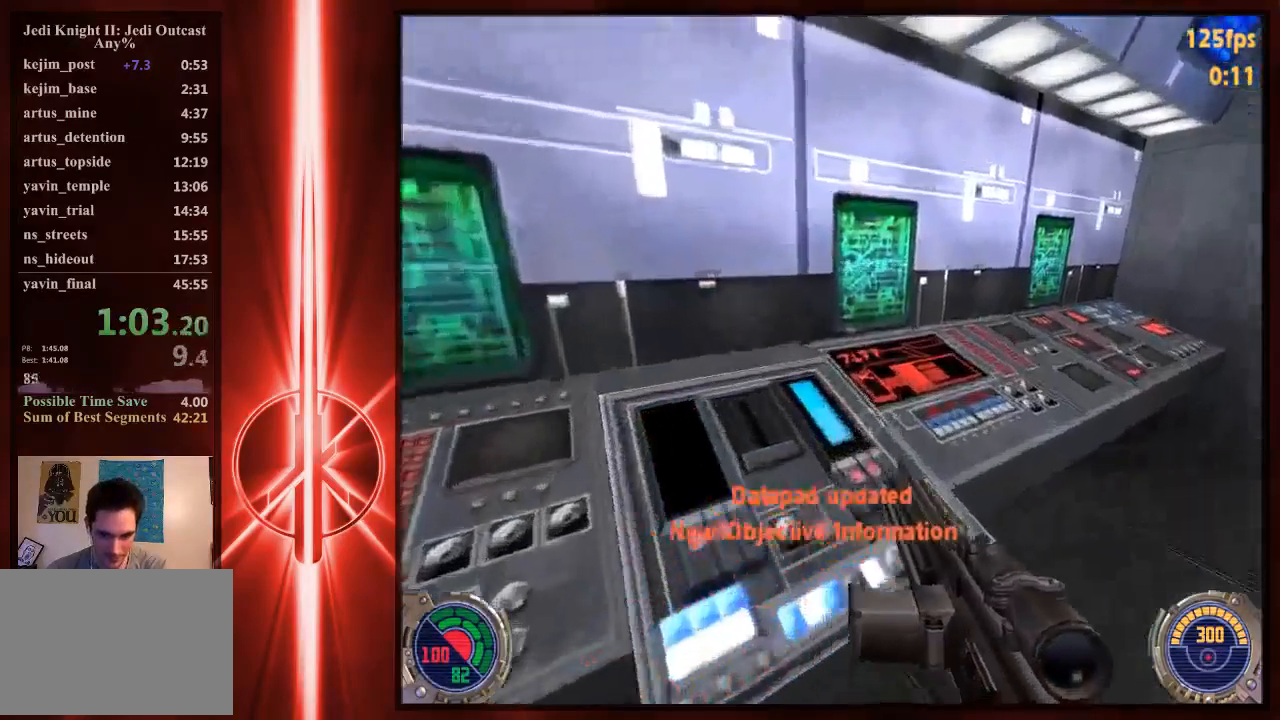
{"keys": ["d", "w"], "mouse": [], "events": [[100, "d", "down"], [333, "space", "down"], [467, "space", "up"]]}
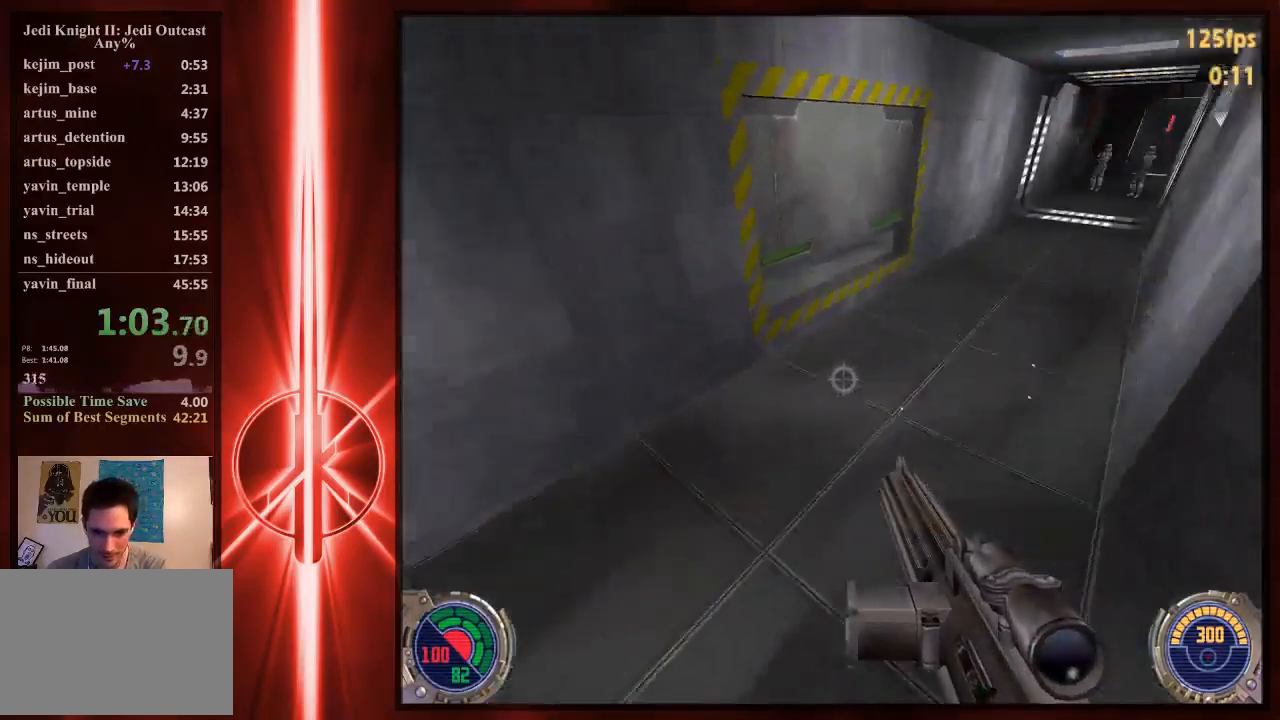
{"keys": ["c", "w"], "mouse": [], "events": [[283, "a", "down"], [317, "d", "up"], [383, "a", "up"], [383, "c", "down"], [383, "mouse_left", "down"], [483, "mouse_left", "up"]]}
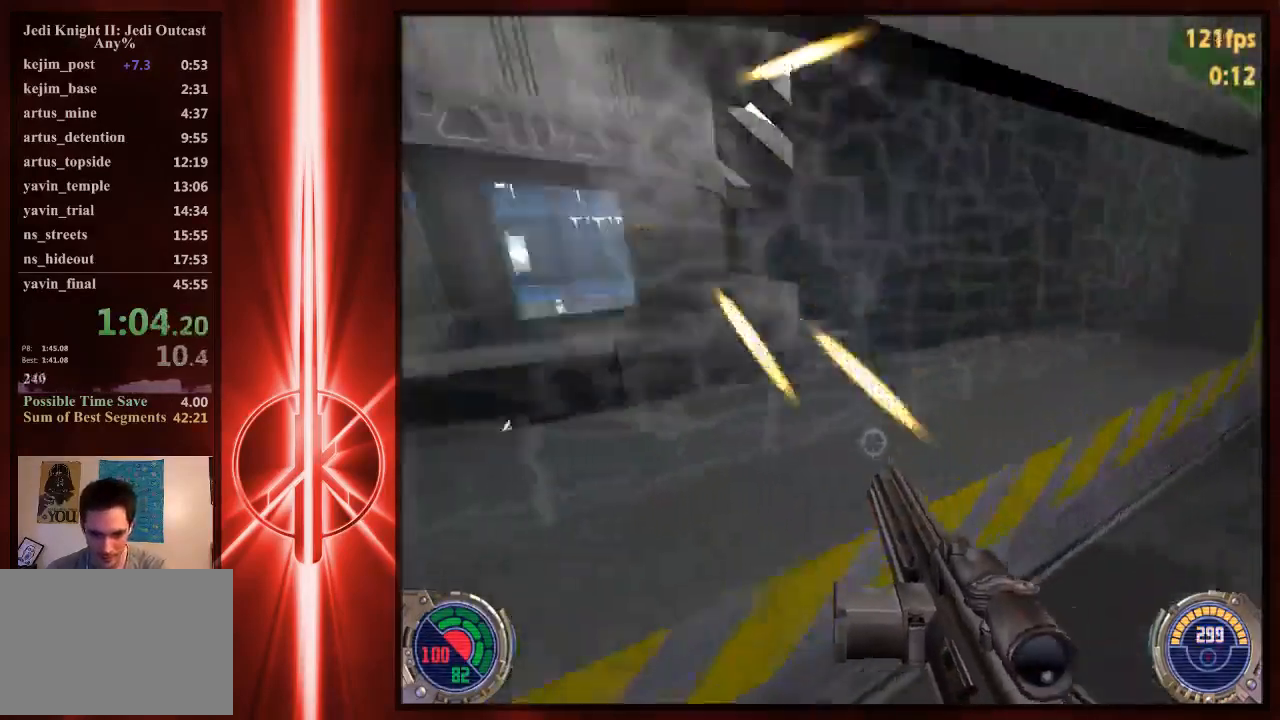
{"keys": ["a", "w"], "mouse": [], "events": [[250, "mouse_left", "down"], [417, "mouse_left", "up"], [483, "a", "down"], [483, "c", "up"]]}
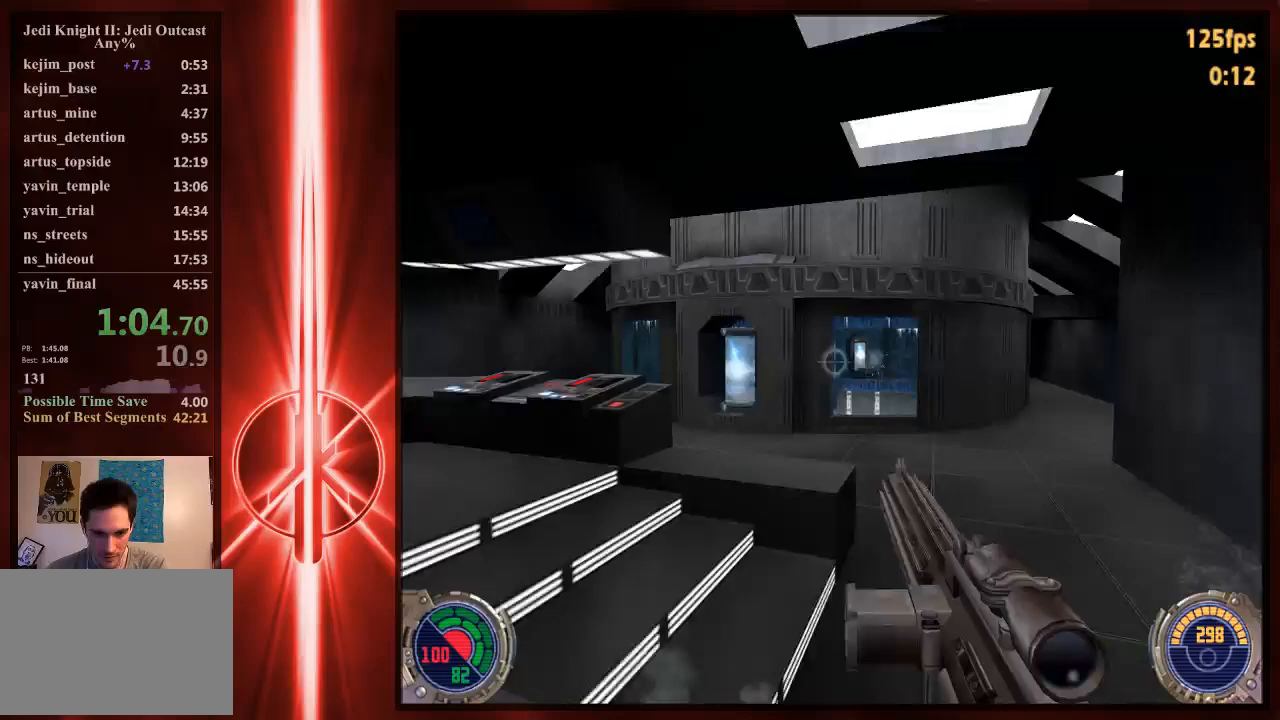
{"keys": ["a", "w"], "mouse": [], "events": [[117, "a", "up"], [367, "a", "down"]]}
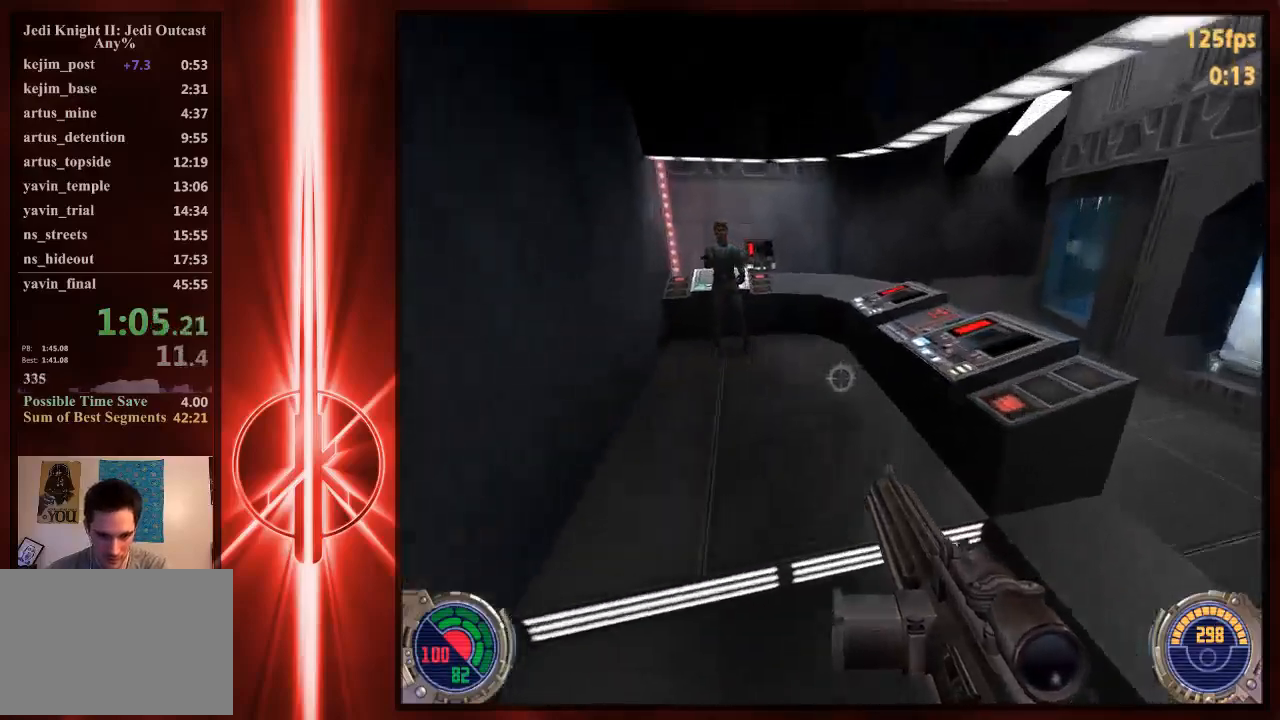
{"keys": ["w"], "mouse": [], "events": [[67, "a", "up"], [100, "a", "down"], [200, "a", "up"]]}
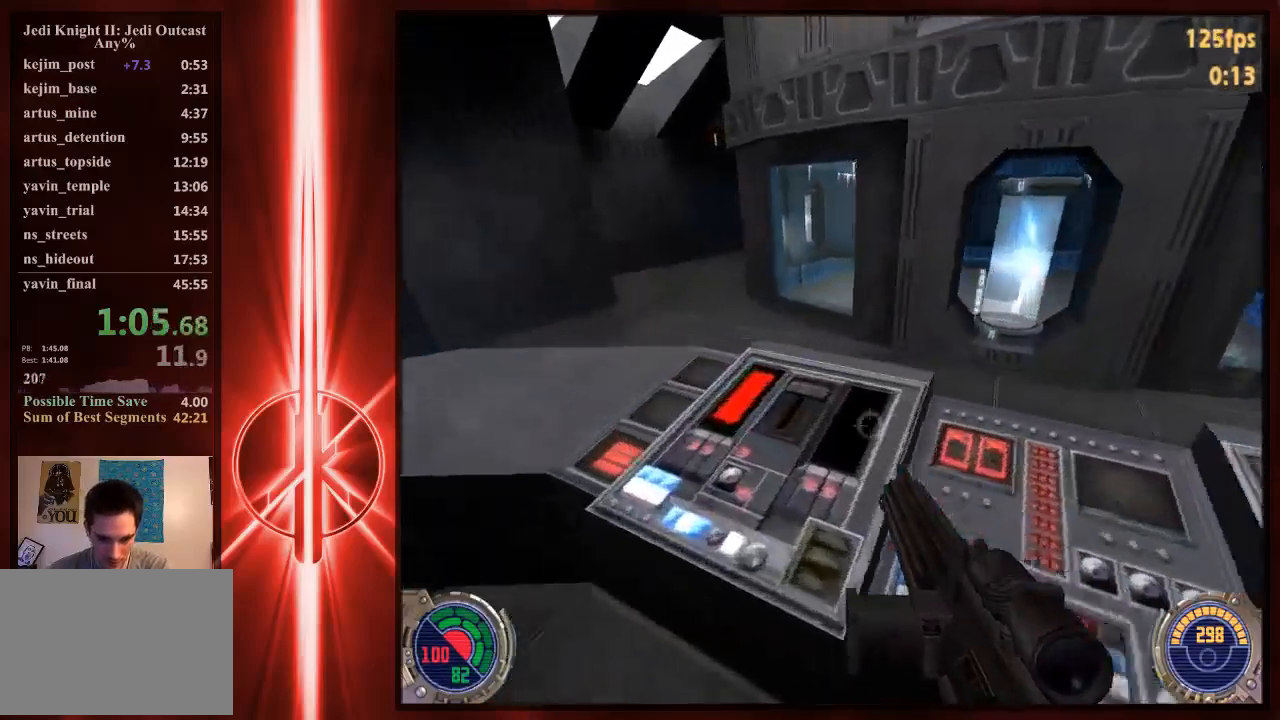
{"keys": ["a", "w"], "mouse": [], "events": [[33, "e", "down"], [100, "e", "up"], [167, "d", "down"], [350, "d", "up"], [450, "a", "down"]]}